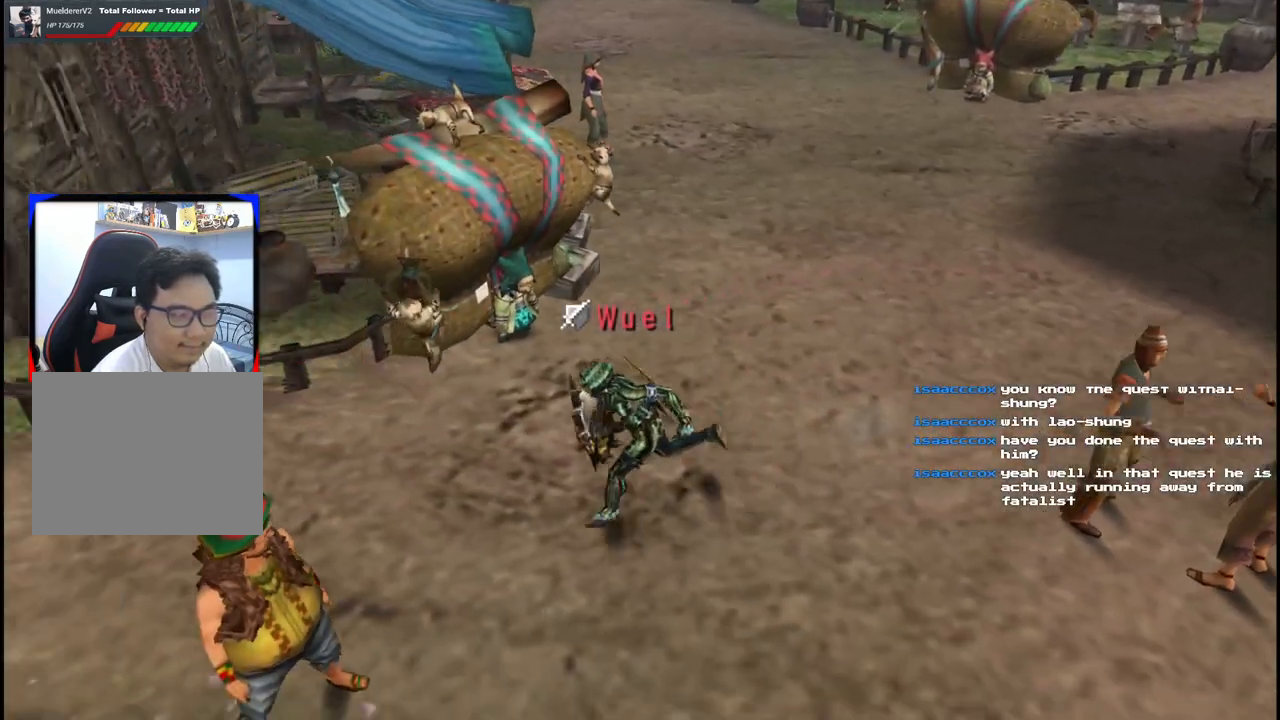
Gameplay with a controller (Xbox layout); each line is a JSON object with the inputs held at the frame after it. "events" lists button and stick changes between this image and that frame as [ms after this image, input, new state], when the widget could be followed in between. Not read: L2 L3 R2 R3.
{"buttons": [], "left_stick": "left", "right_stick": "center", "events": []}
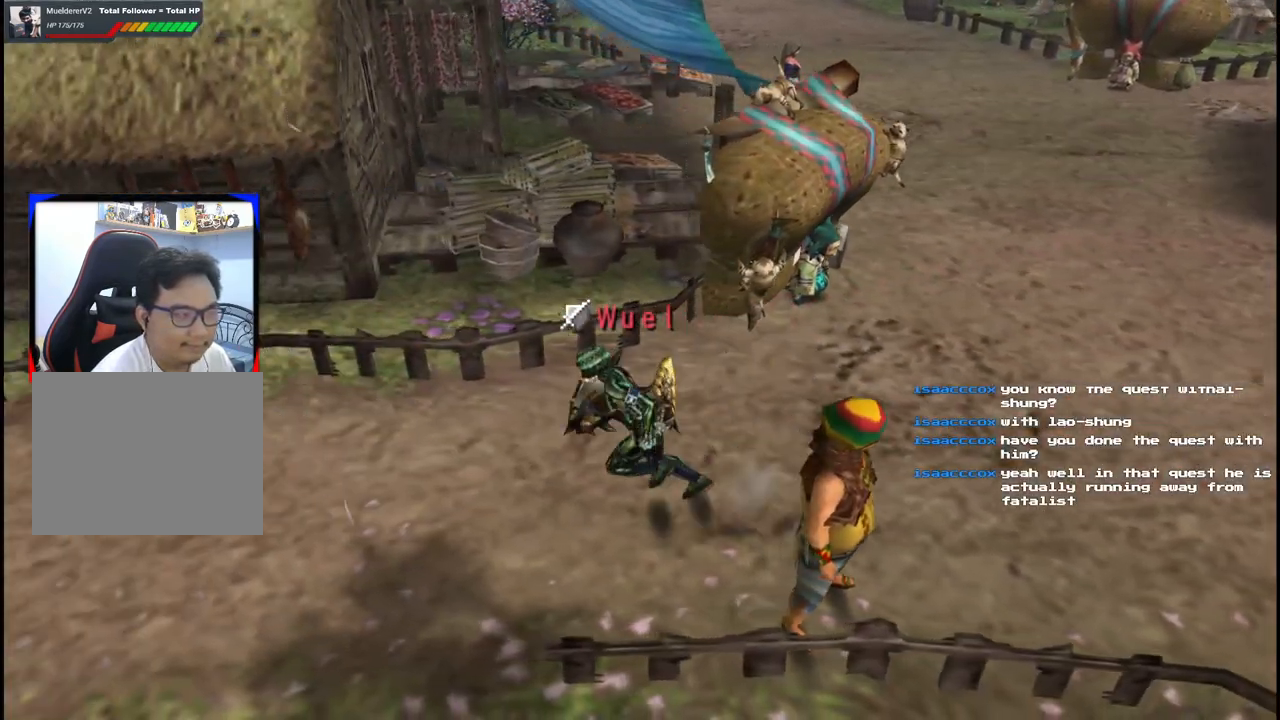
{"buttons": ["X"], "left_stick": "left", "right_stick": "center", "events": [[233, "X", "down"], [333, "X", "up"], [417, "X", "down"]]}
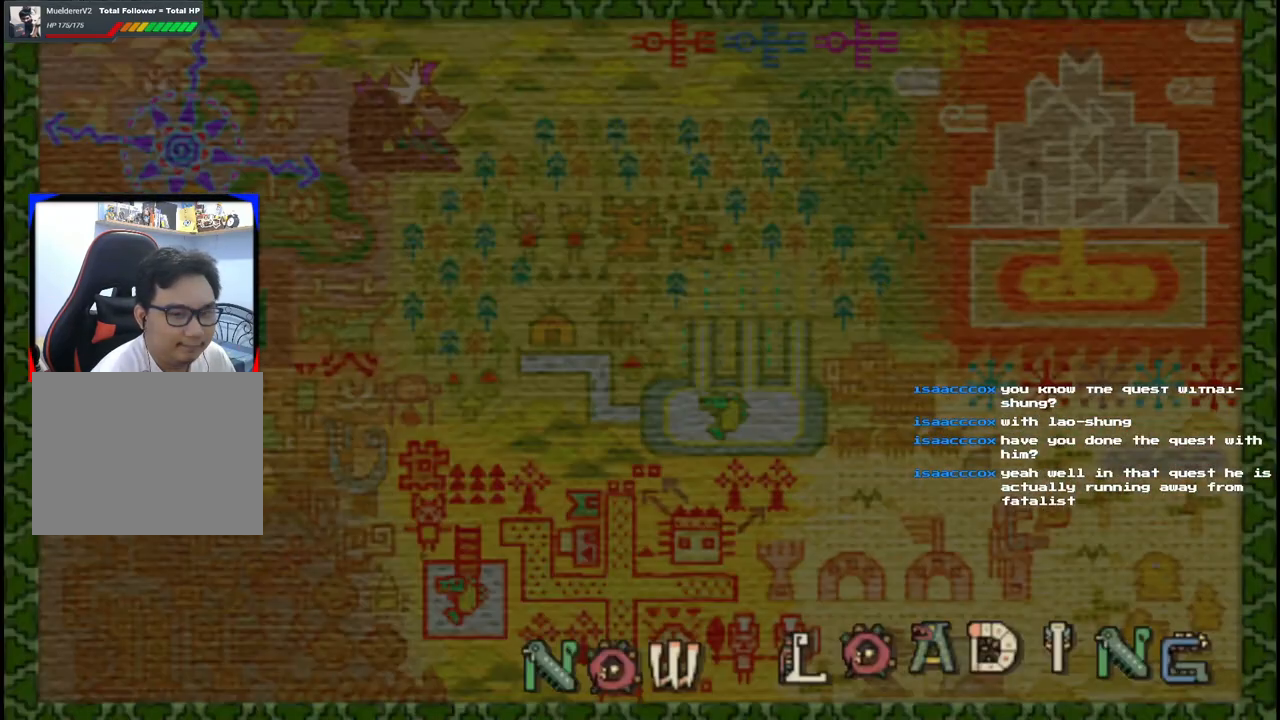
{"buttons": [], "left_stick": "center", "right_stick": "center", "events": [[33, "X", "up"], [317, "left_stick", "center"]]}
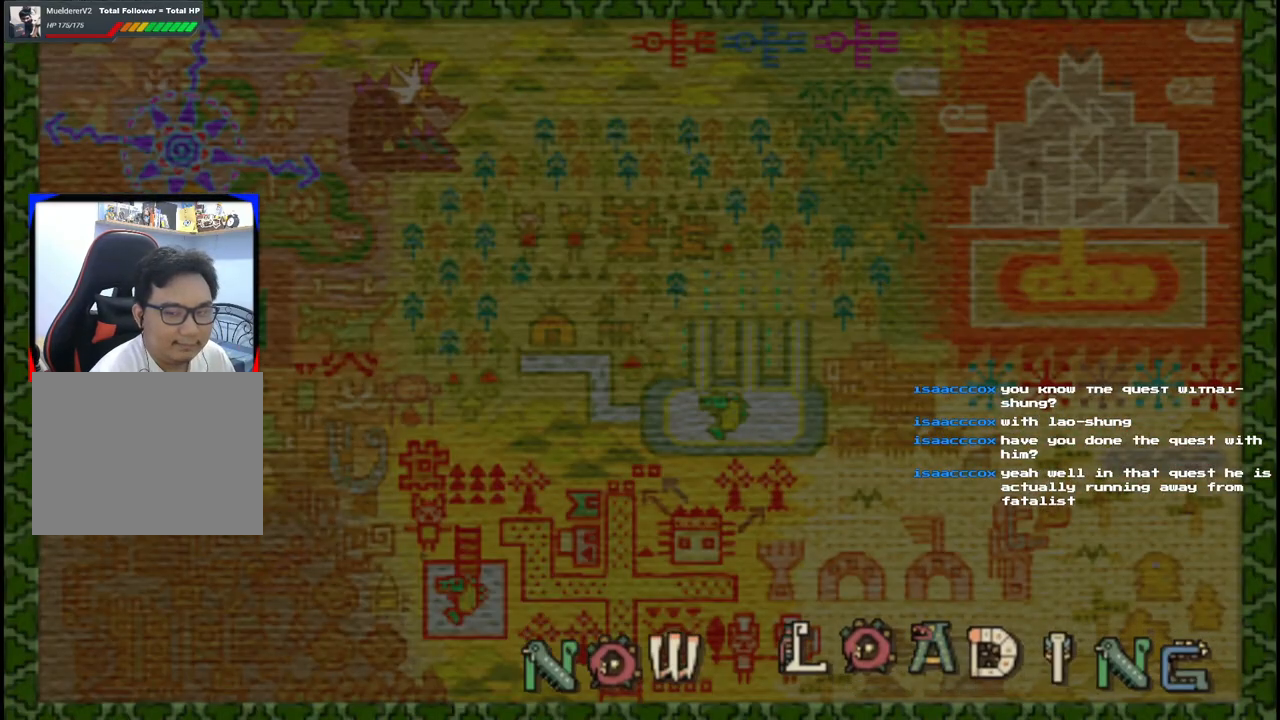
{"buttons": [], "left_stick": "left", "right_stick": "center", "events": [[500, "left_stick", "left"]]}
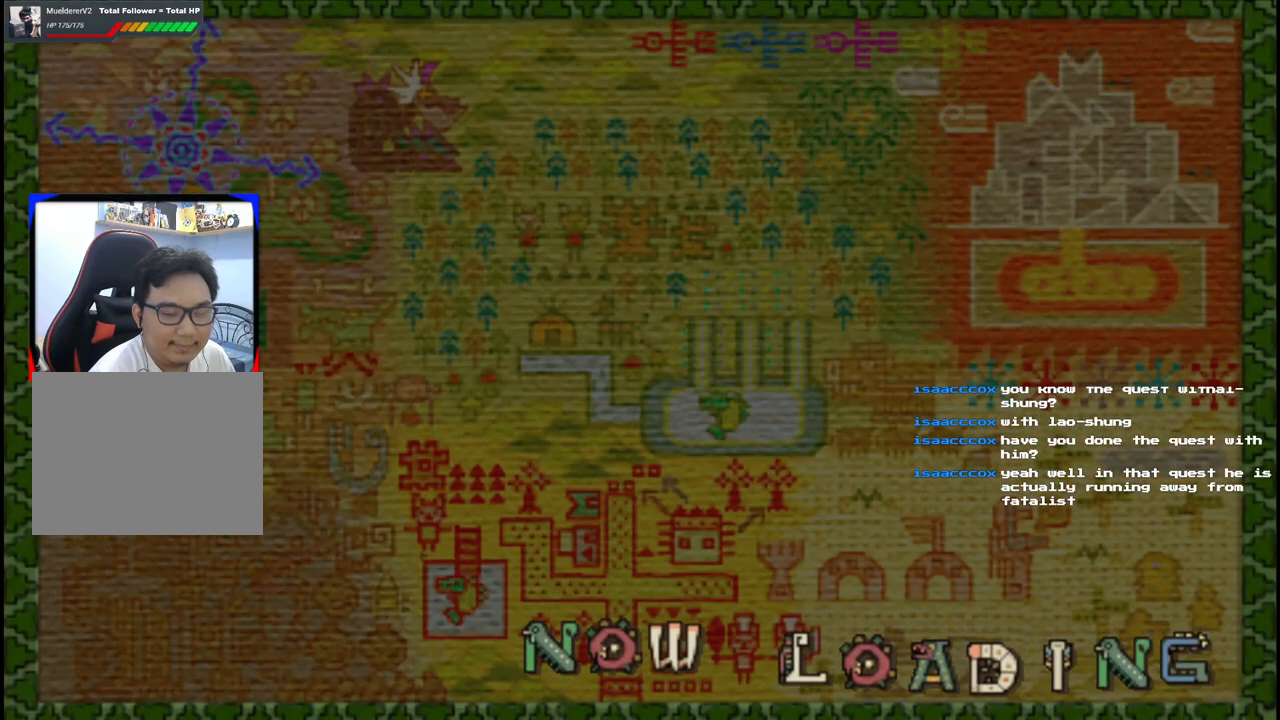
{"buttons": [], "left_stick": "left", "right_stick": "center", "events": []}
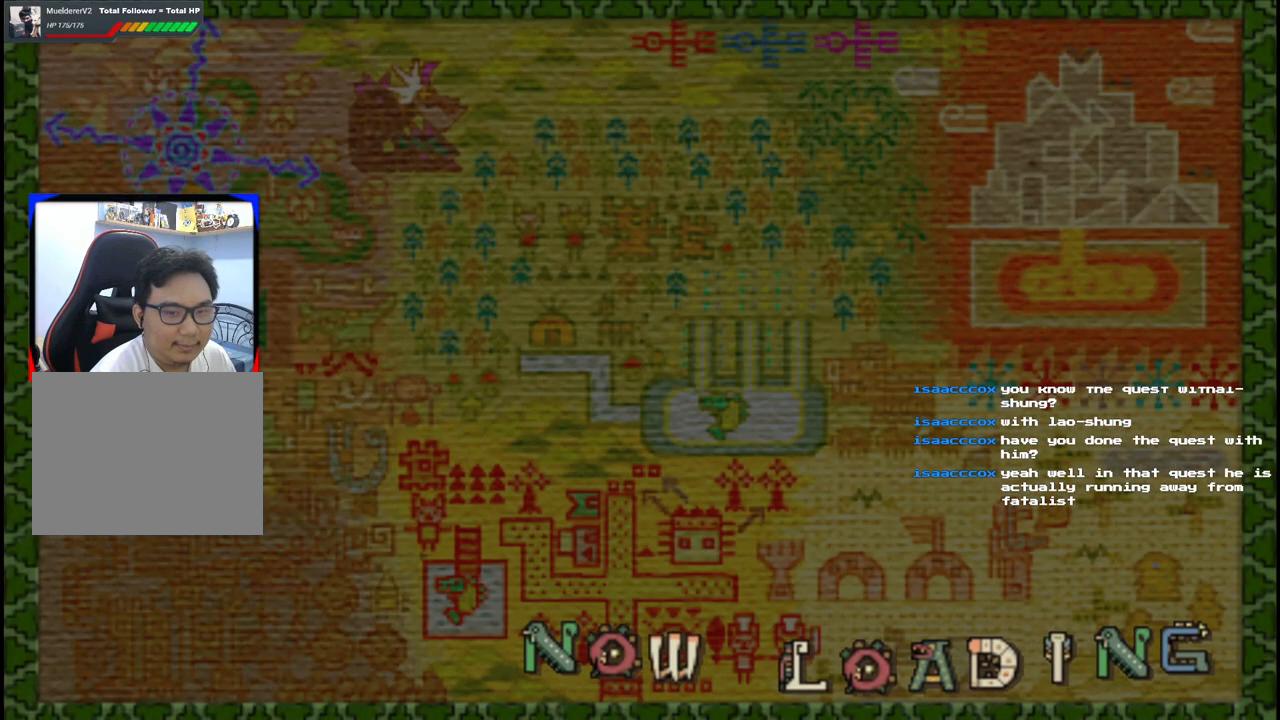
{"buttons": [], "left_stick": "left", "right_stick": "center", "events": []}
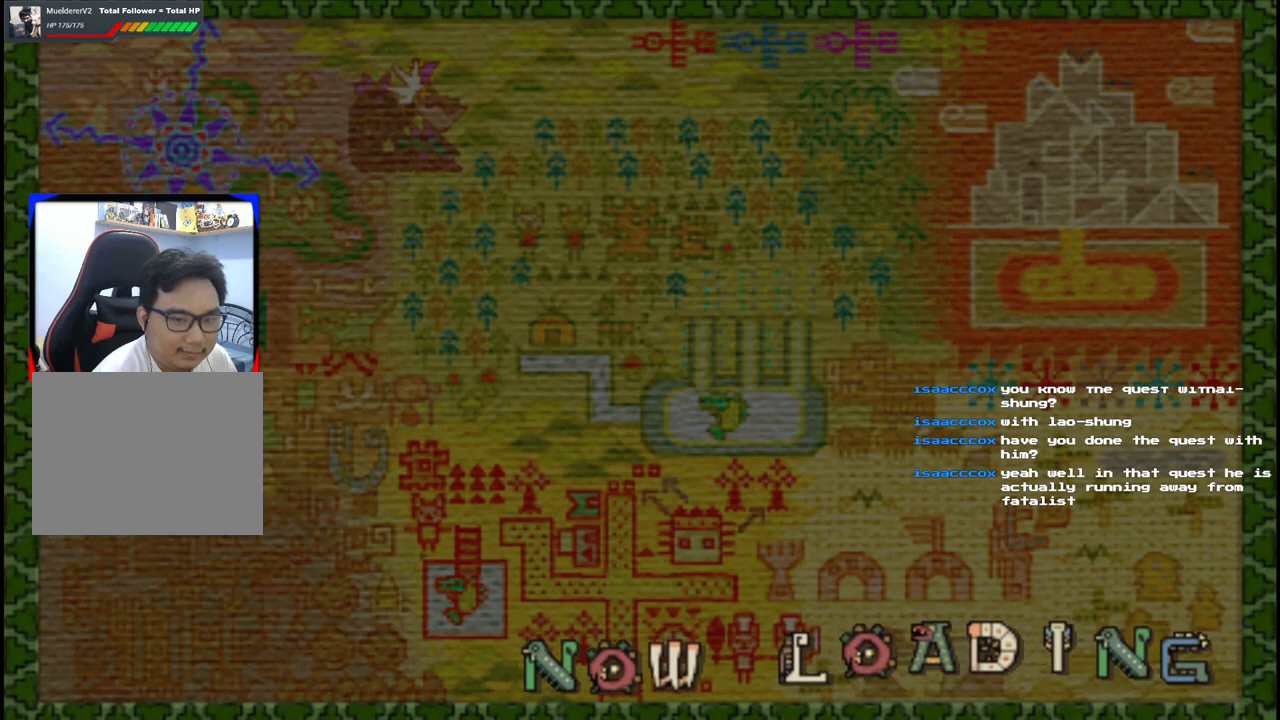
{"buttons": [], "left_stick": "up-left", "right_stick": "center", "events": [[17, "left_stick", "up-left"]]}
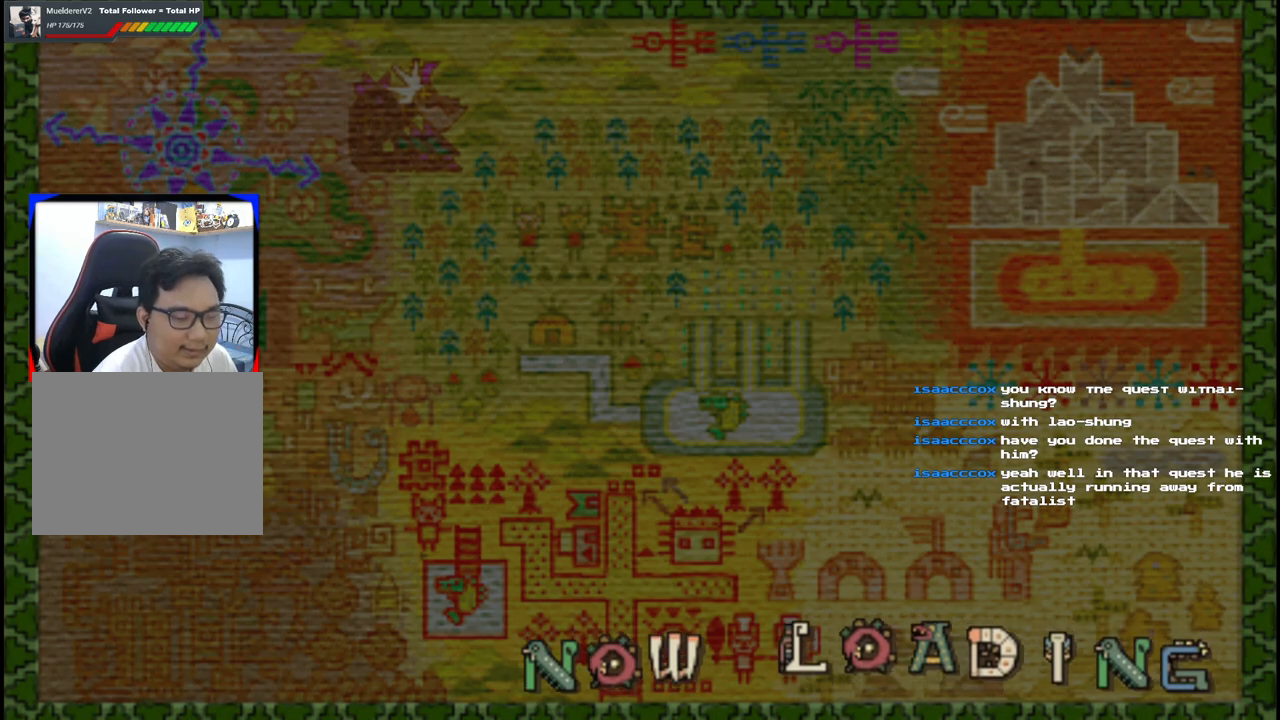
{"buttons": [], "left_stick": "up-left", "right_stick": "center", "events": []}
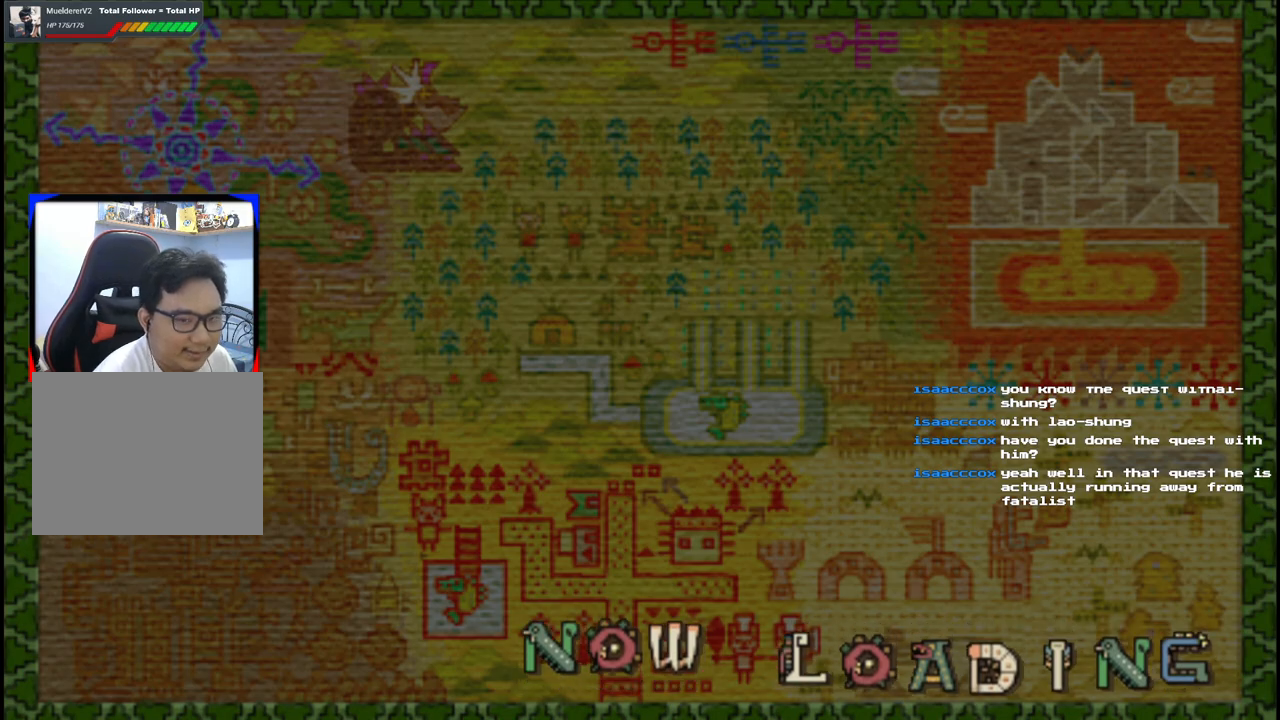
{"buttons": [], "left_stick": "up-left", "right_stick": "center", "events": []}
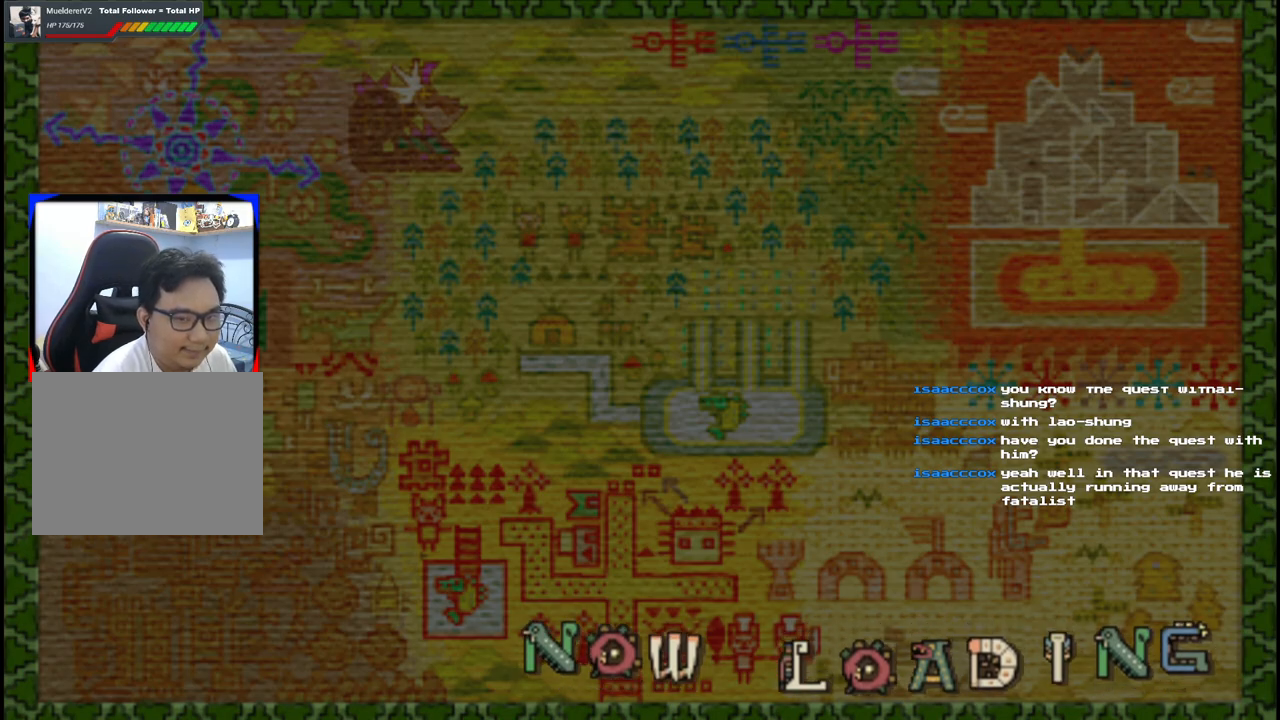
{"buttons": [], "left_stick": "up-left", "right_stick": "center", "events": []}
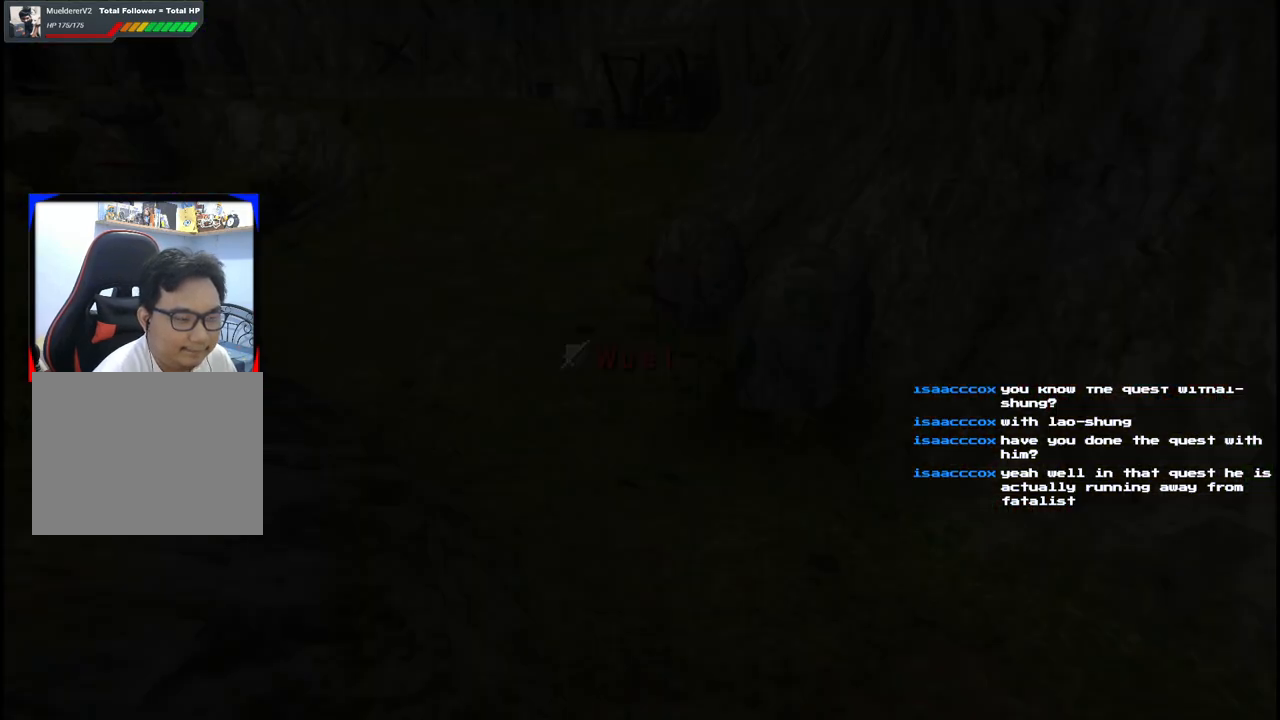
{"buttons": [], "left_stick": "up-left", "right_stick": "center", "events": []}
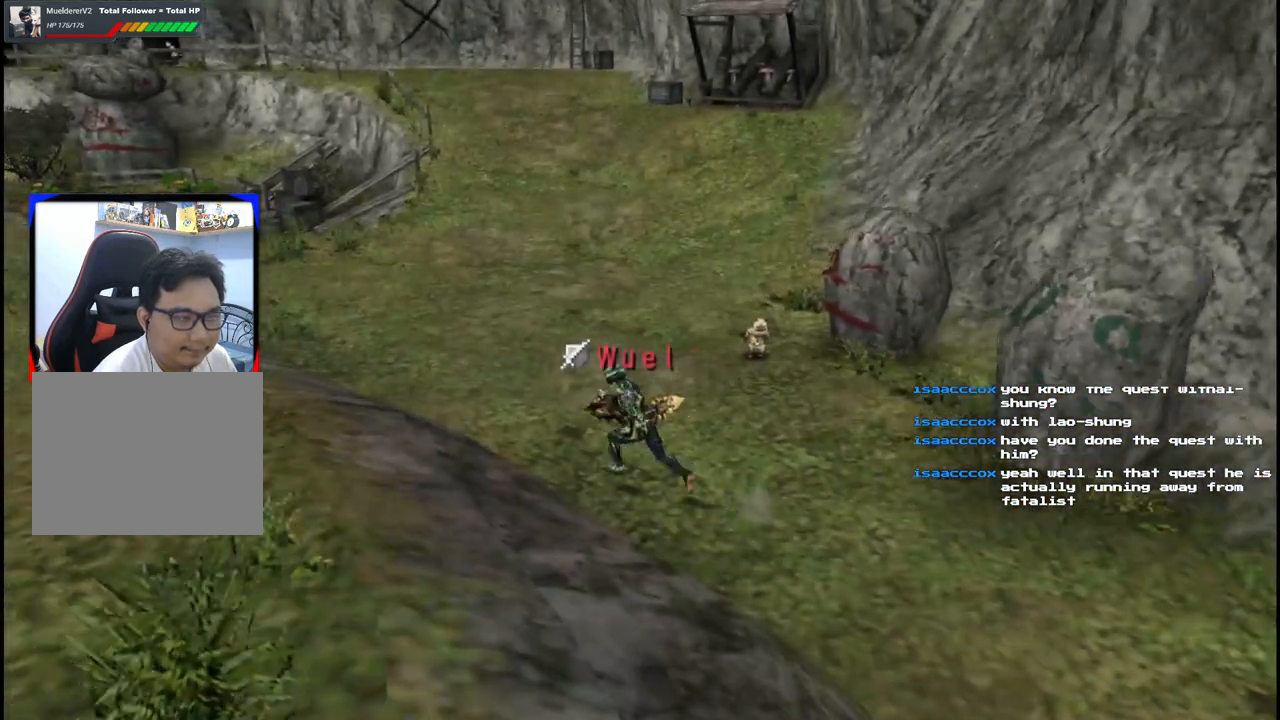
{"buttons": [], "left_stick": "up-left", "right_stick": "center", "events": []}
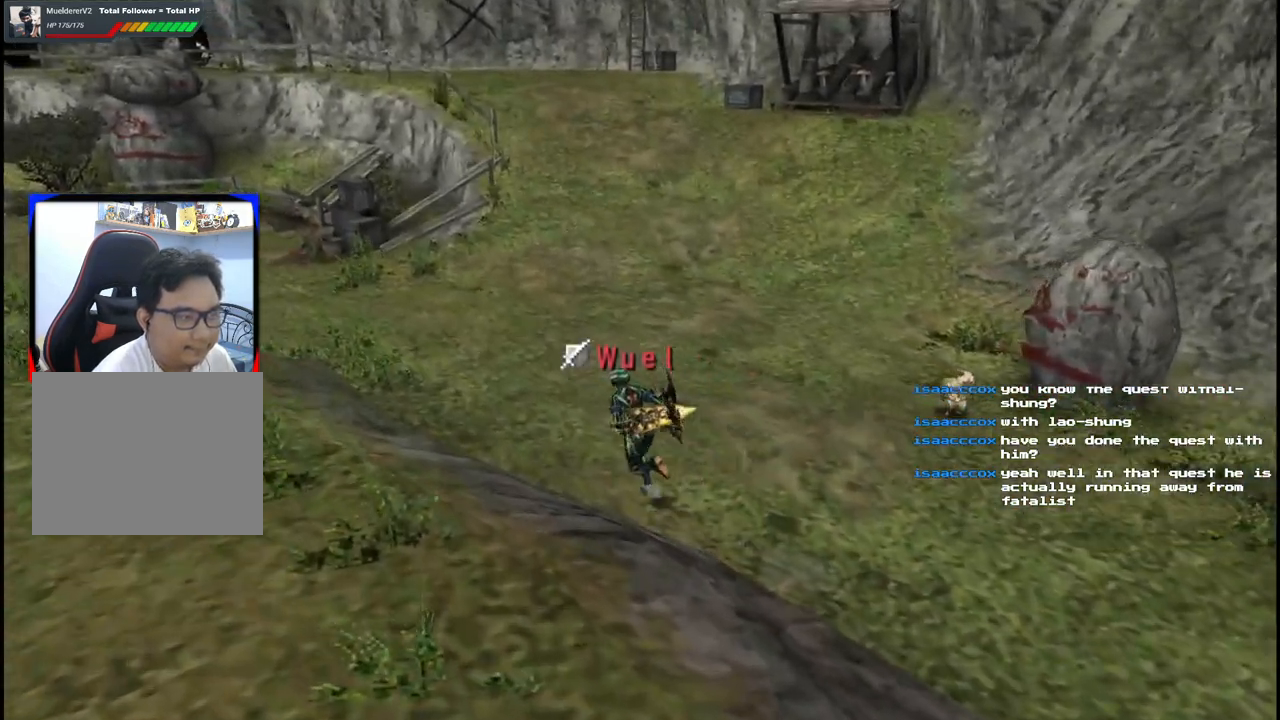
{"buttons": [], "left_stick": "up-left", "right_stick": "center", "events": []}
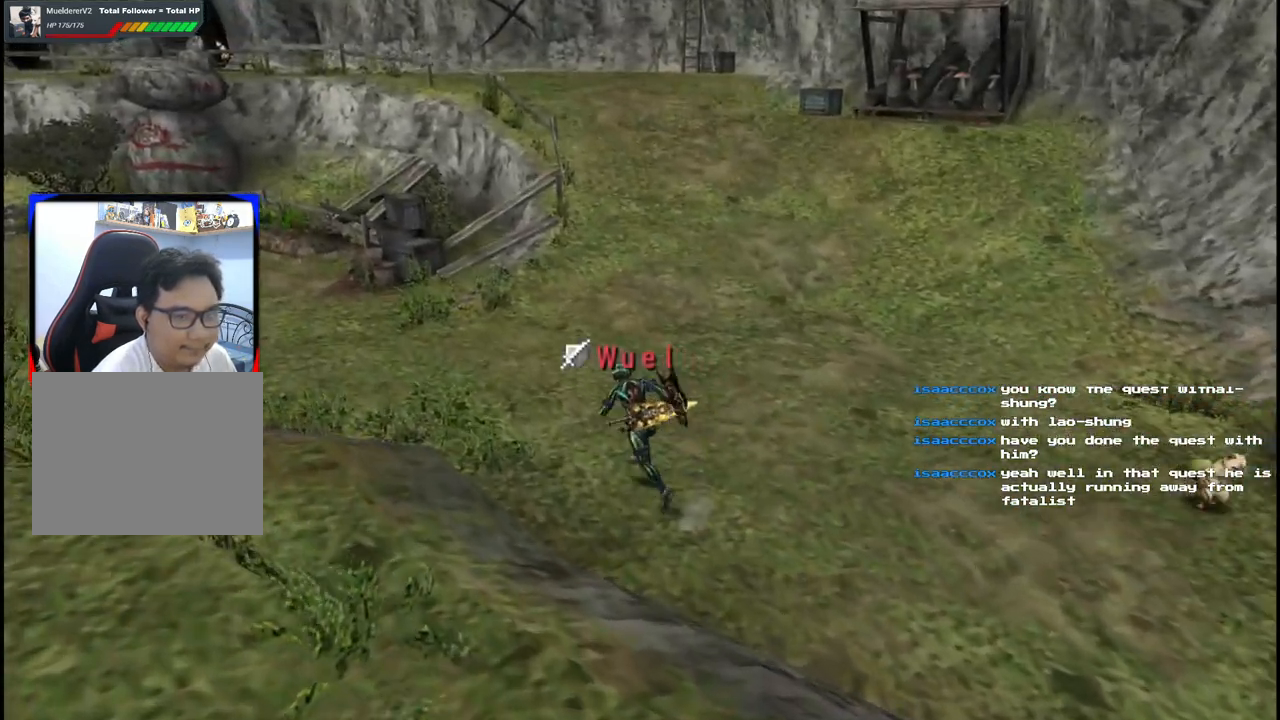
{"buttons": [], "left_stick": "left", "right_stick": "center", "events": [[350, "left_stick", "left"]]}
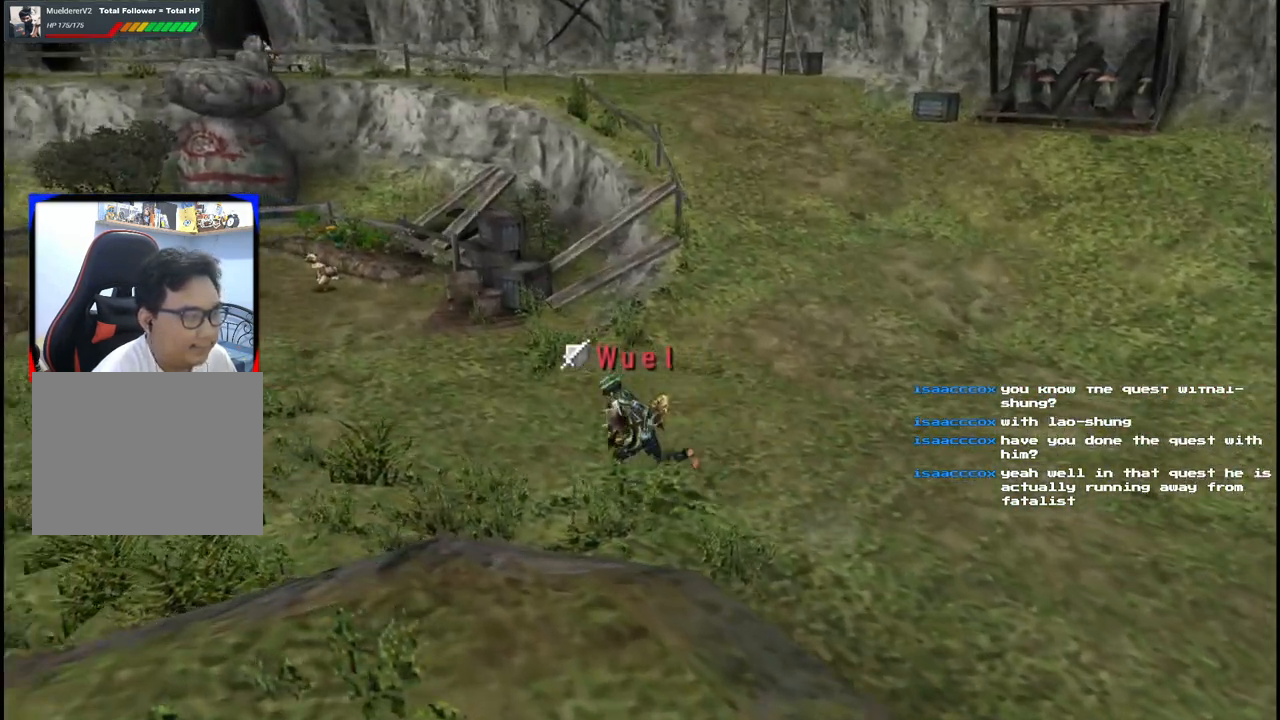
{"buttons": [], "left_stick": "left", "right_stick": "center", "events": []}
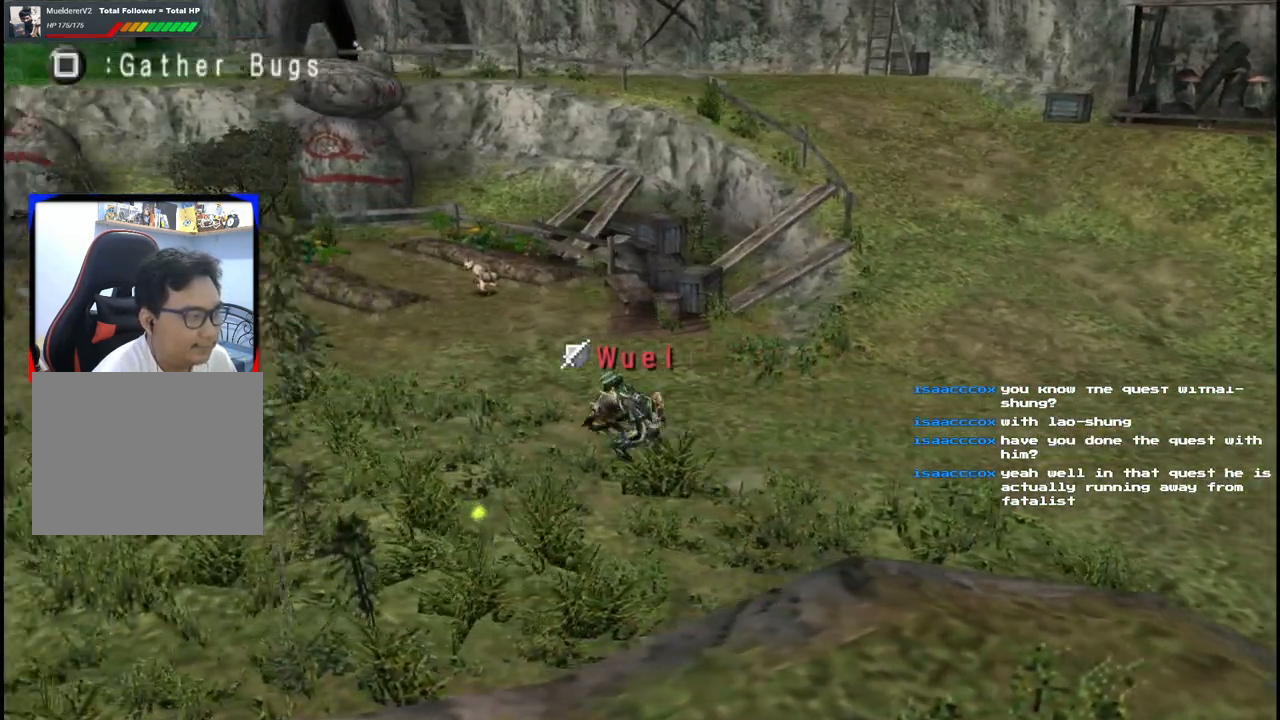
{"buttons": [], "left_stick": "left", "right_stick": "center", "events": []}
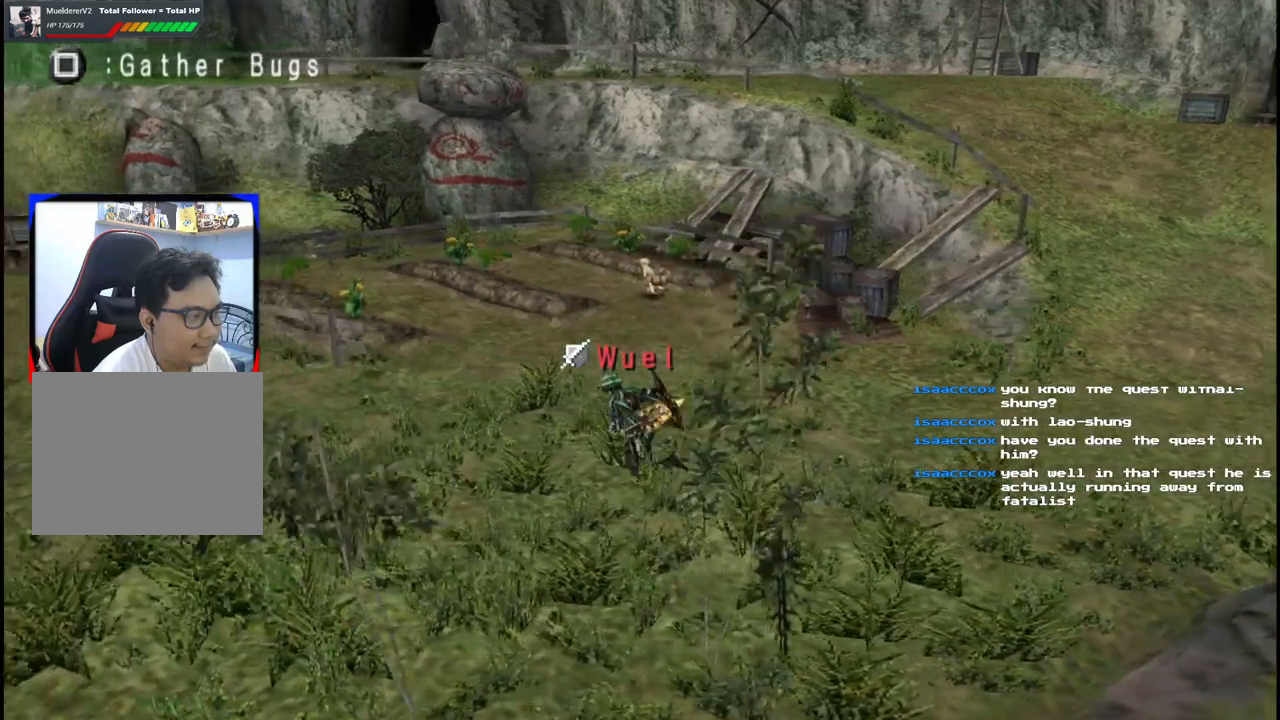
{"buttons": [], "left_stick": "left", "right_stick": "center", "events": []}
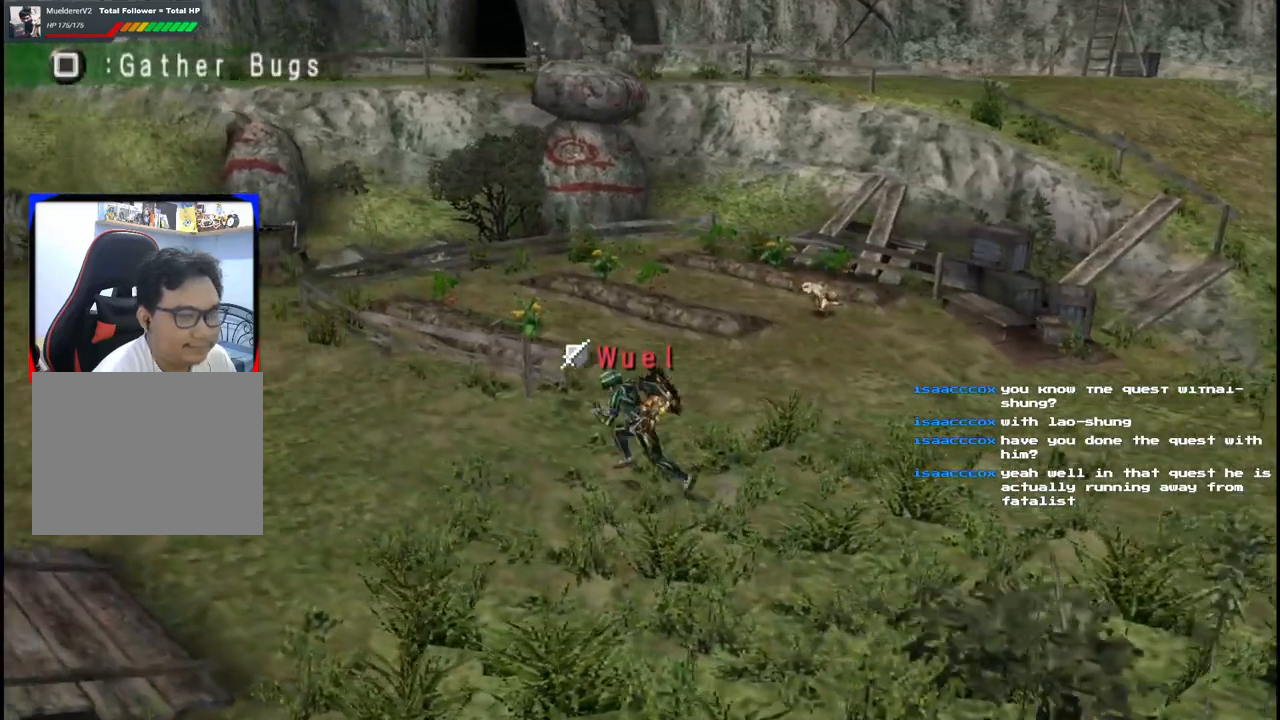
{"buttons": [], "left_stick": "up-left", "right_stick": "center", "events": [[17, "left_stick", "up-left"]]}
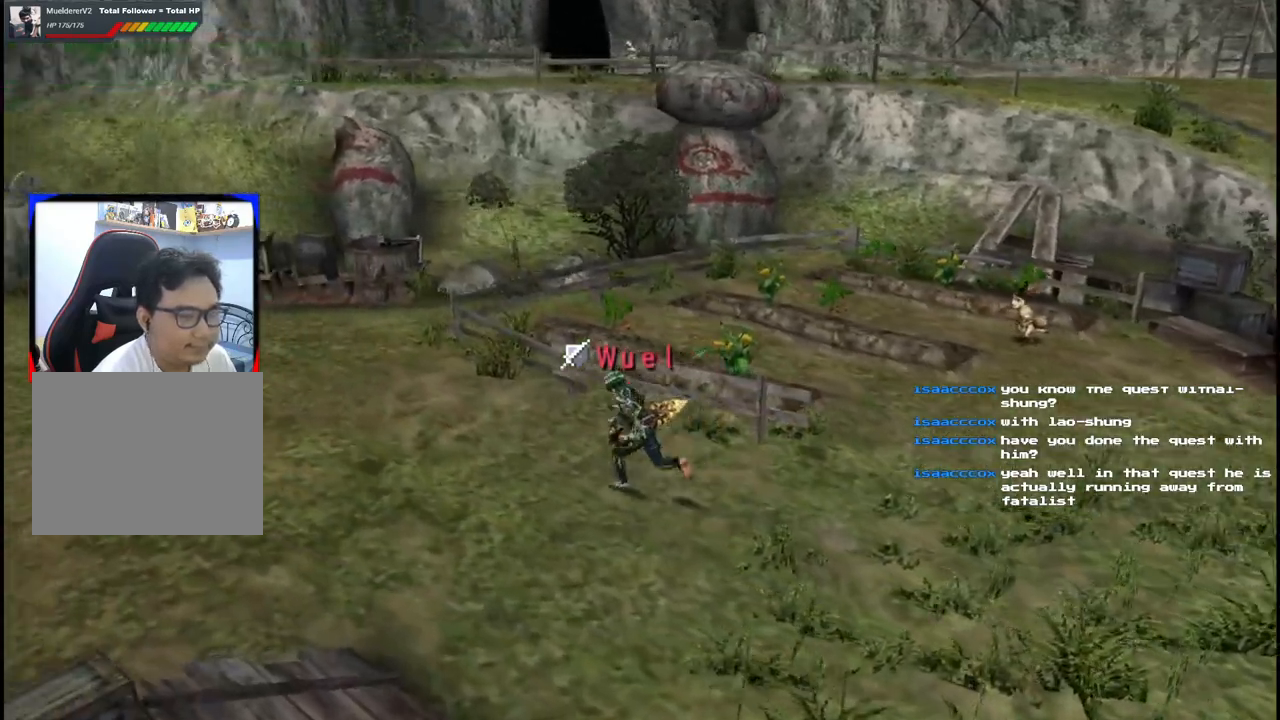
{"buttons": [], "left_stick": "up-left", "right_stick": "center", "events": []}
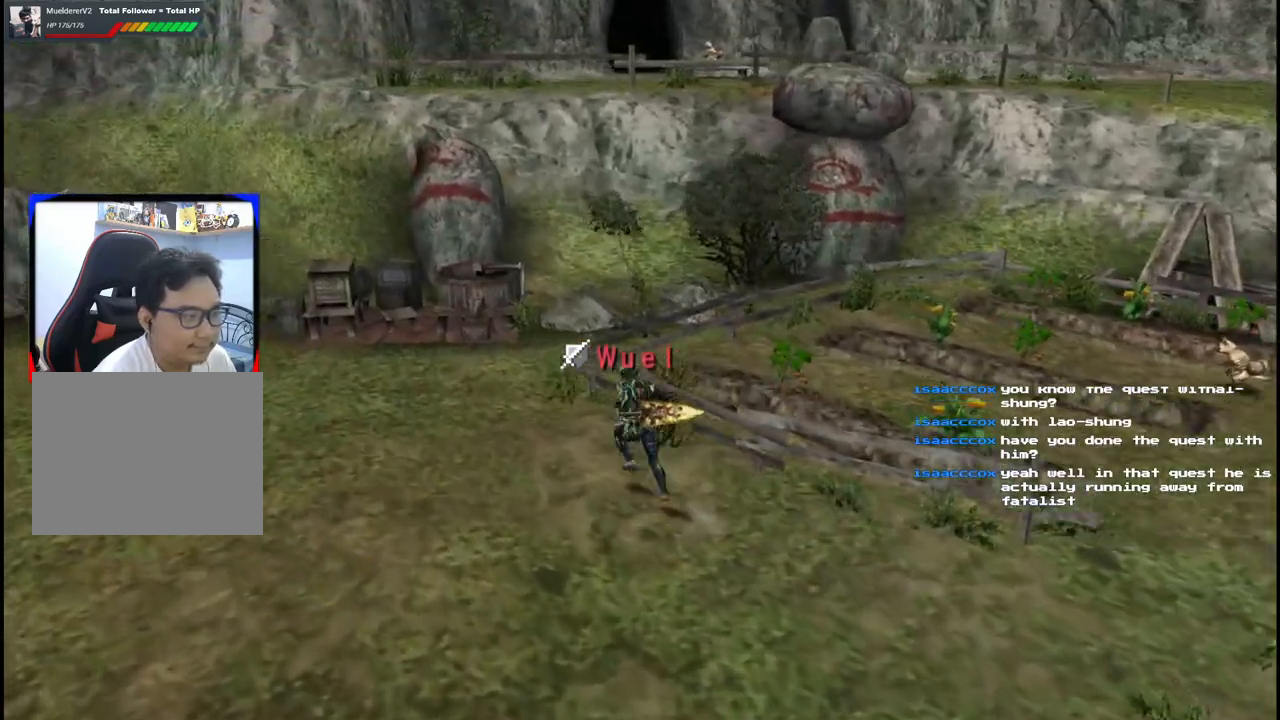
{"buttons": [], "left_stick": "up-left", "right_stick": "center", "events": []}
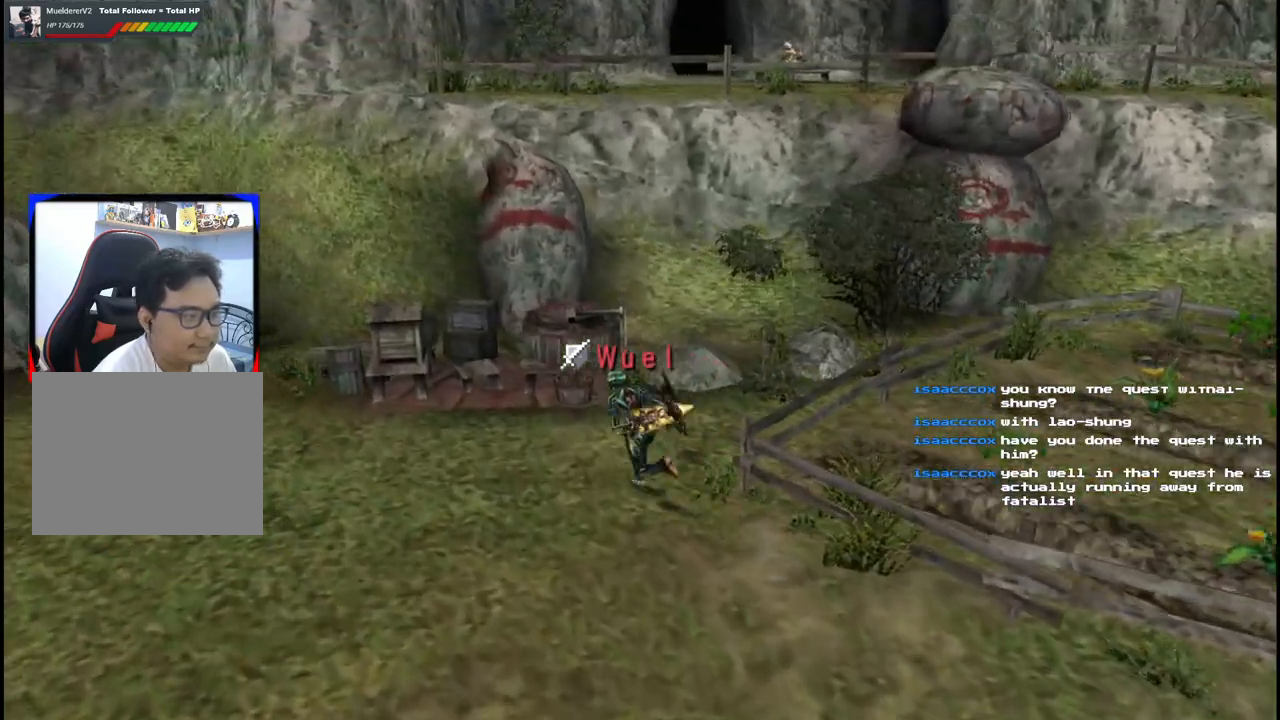
{"buttons": [], "left_stick": "up", "right_stick": "center", "events": [[250, "X", "down"], [333, "X", "up"], [417, "X", "down"], [417, "left_stick", "up"], [500, "X", "up"]]}
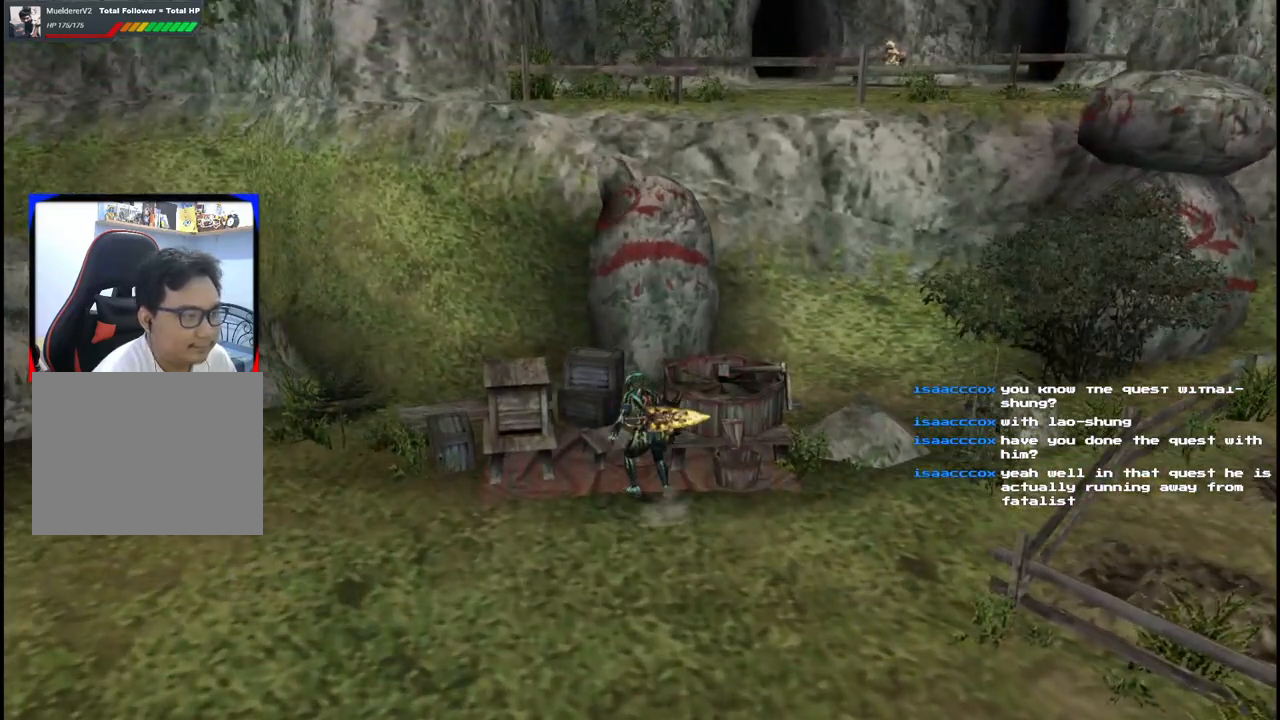
{"buttons": [], "left_stick": "center", "right_stick": "center", "events": [[100, "left_stick", "center"], [333, "X", "down"], [417, "X", "up"]]}
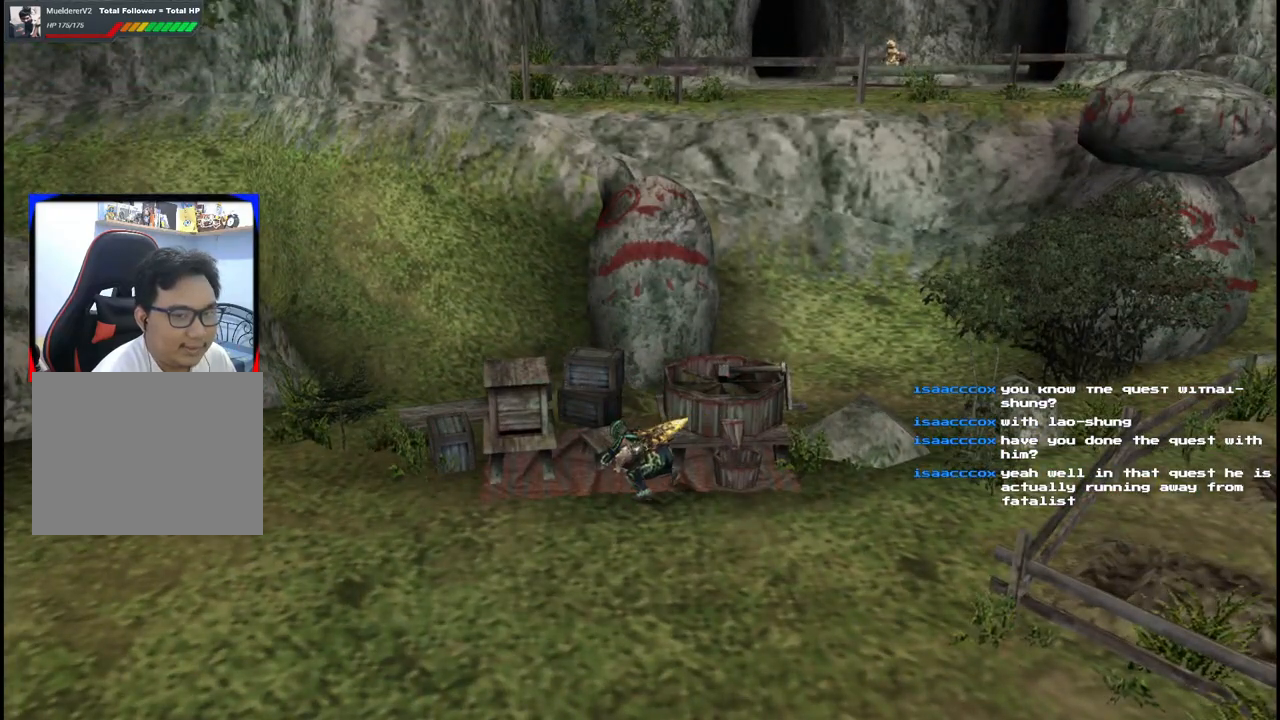
{"buttons": [], "left_stick": "center", "right_stick": "center", "events": [[17, "X", "down"], [117, "X", "up"], [200, "X", "down"], [300, "X", "up"], [367, "X", "down"], [467, "X", "up"]]}
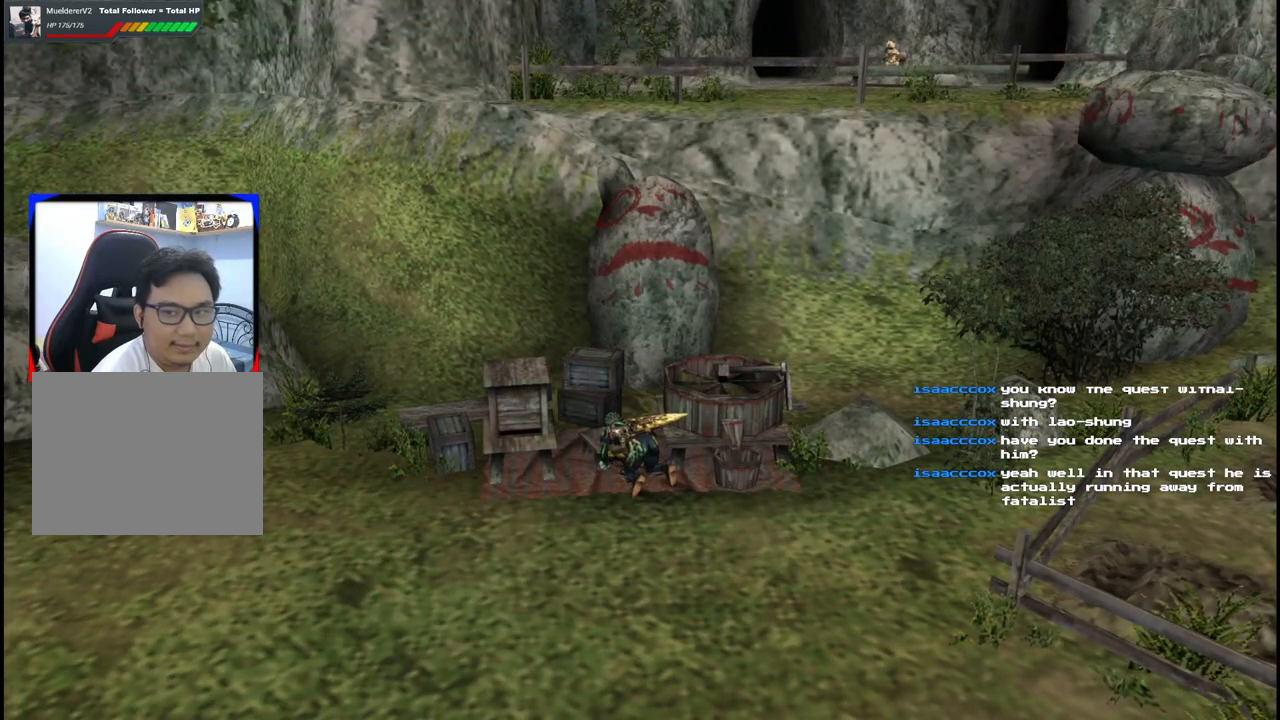
{"buttons": [], "left_stick": "center", "right_stick": "center", "events": [[67, "X", "down"], [167, "X", "up"], [250, "X", "down"], [300, "X", "up"], [400, "X", "down"], [500, "X", "up"]]}
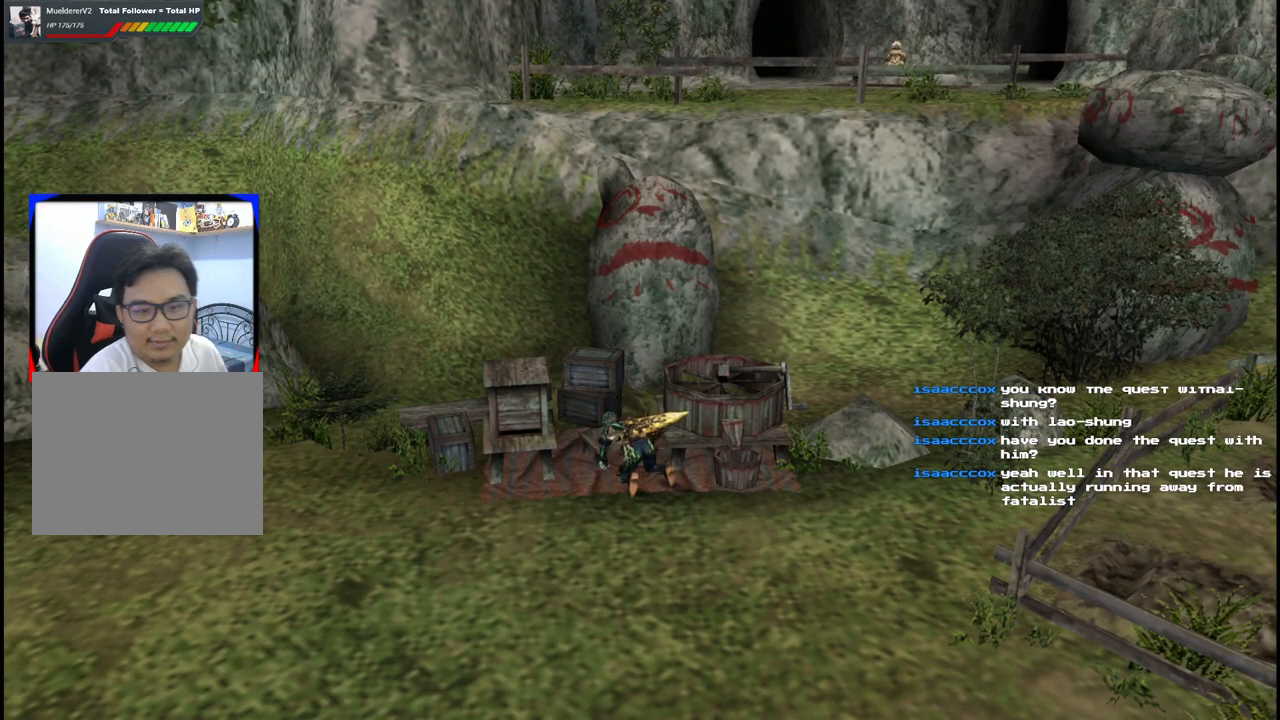
{"buttons": [], "left_stick": "center", "right_stick": "center", "events": [[117, "X", "down"], [233, "X", "up"]]}
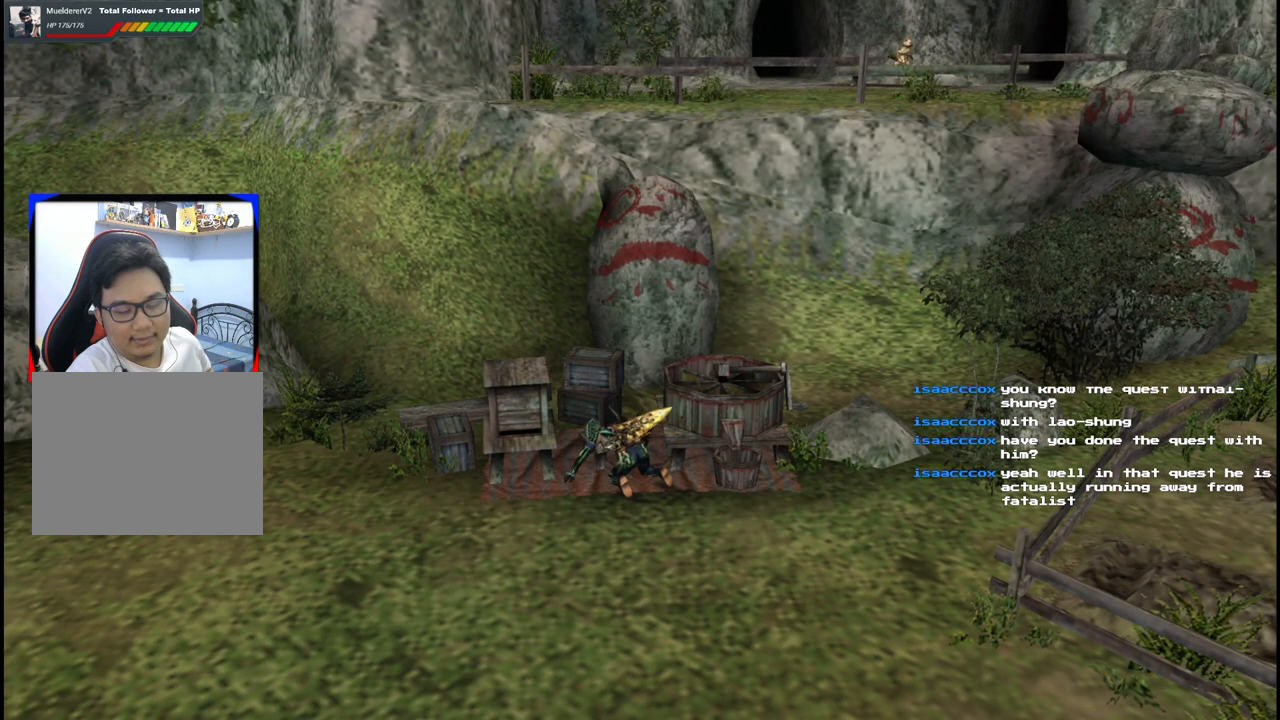
{"buttons": ["X"], "left_stick": "center", "right_stick": "center", "events": [[33, "X", "down"], [117, "X", "up"], [217, "X", "down"], [317, "X", "up"], [417, "X", "down"]]}
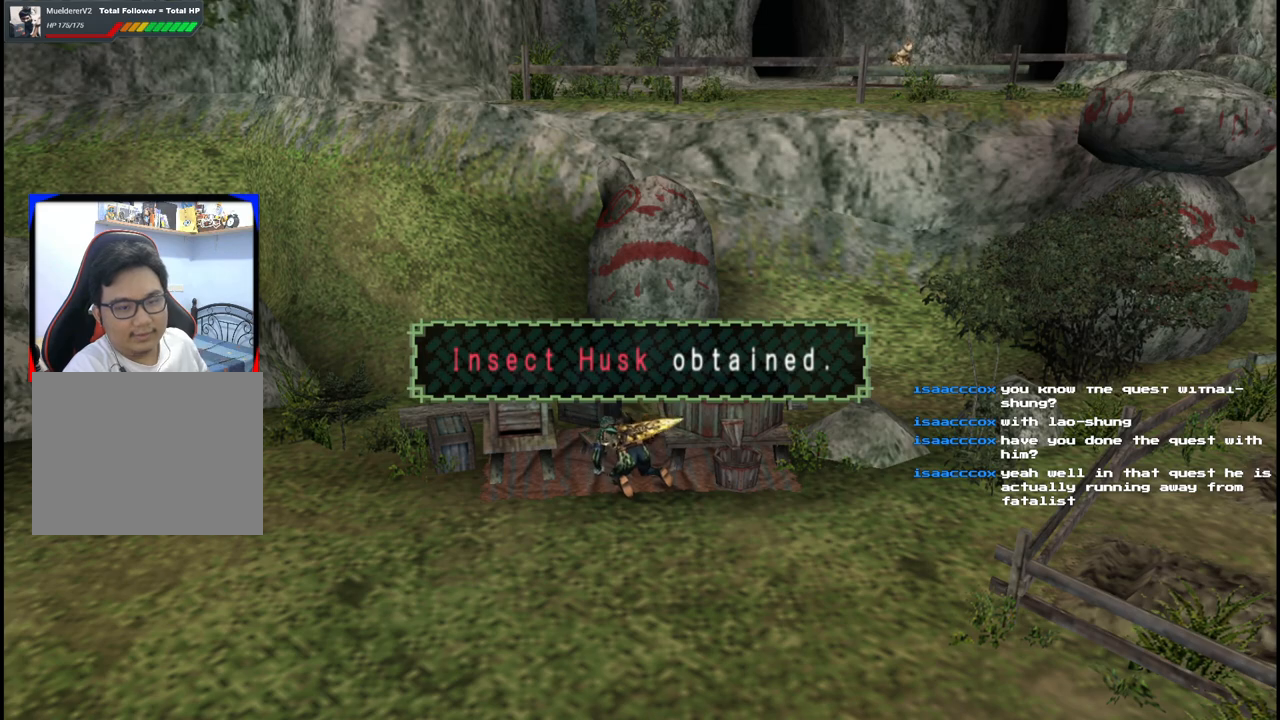
{"buttons": ["X"], "left_stick": "center", "right_stick": "center", "events": [[17, "X", "up"], [117, "X", "down"], [217, "X", "up"], [350, "X", "down"]]}
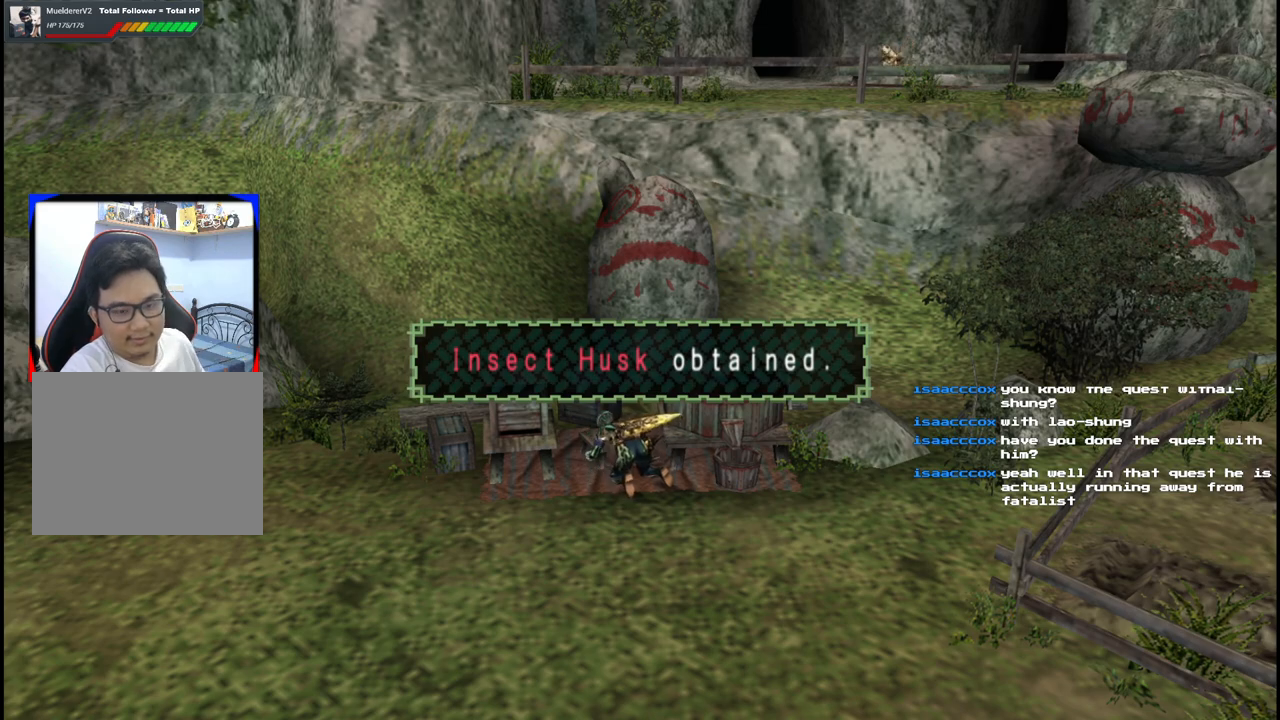
{"buttons": ["X"], "left_stick": "center", "right_stick": "center", "events": [[17, "X", "up"], [133, "X", "down"], [267, "X", "up"], [400, "X", "down"]]}
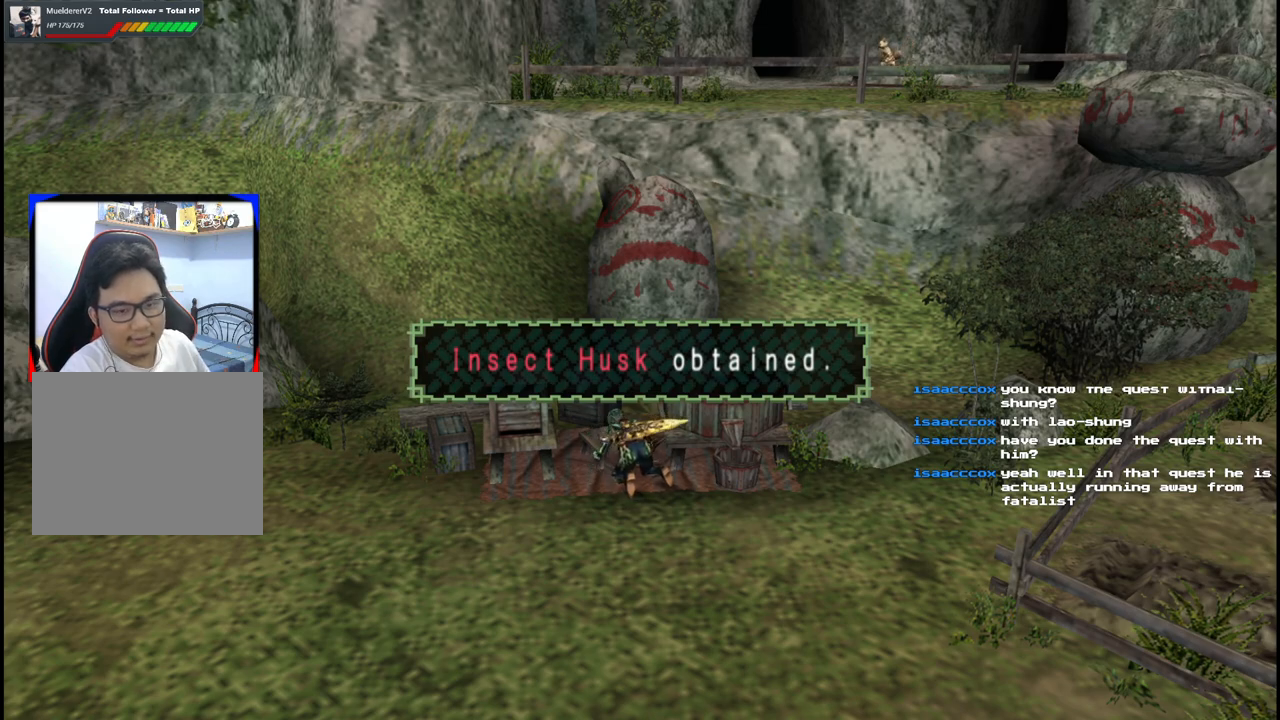
{"buttons": [], "left_stick": "center", "right_stick": "center", "events": [[33, "X", "up"], [117, "X", "down"], [217, "X", "up"], [367, "X", "down"], [450, "X", "up"]]}